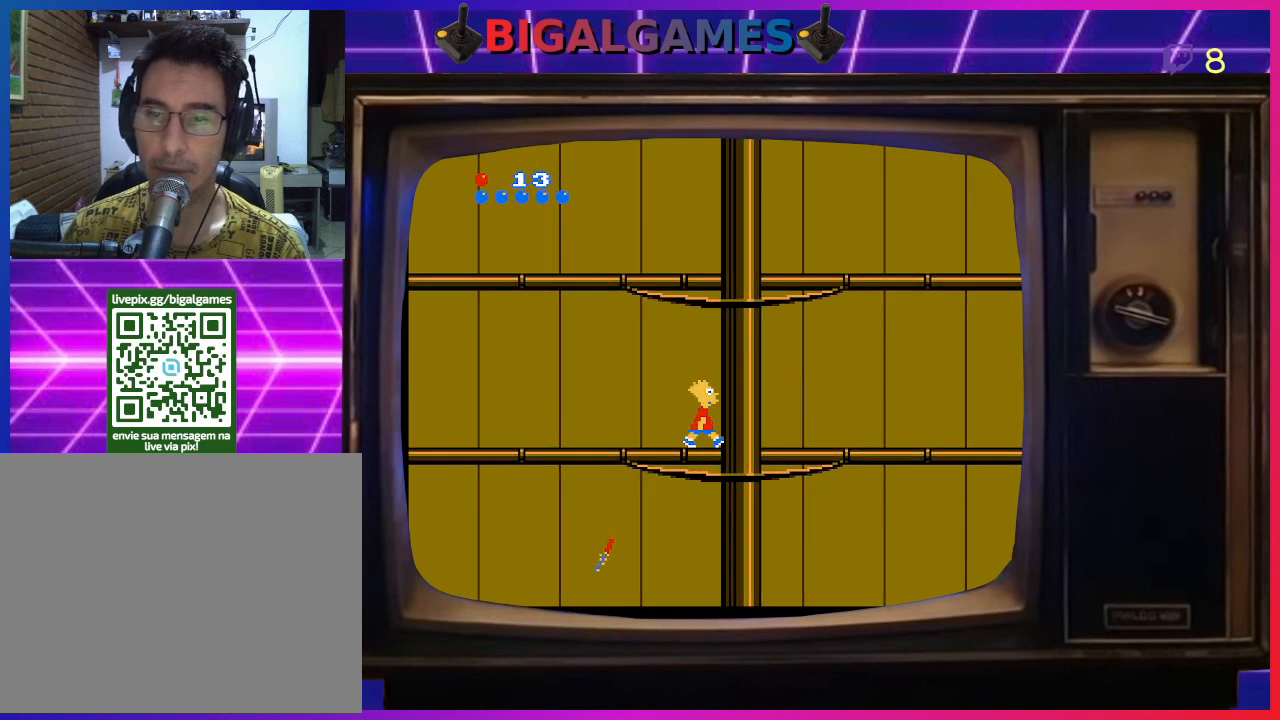
Gameplay with a controller (PlayStation layout); each line is a JSON object with the inputs held at the frame after it. "events" lists button and stick changes between this image and that frame as [ms after this image, input, new state], when the widget could be followed in between. Not read: left_stick.
{"buttons": ["DPAD_UP", "DPAD_RIGHT"], "right_stick": "center", "events": [[233, "DPAD_UP", "down"], [267, "DPAD_RIGHT", "up"], [467, "DPAD_RIGHT", "down"]]}
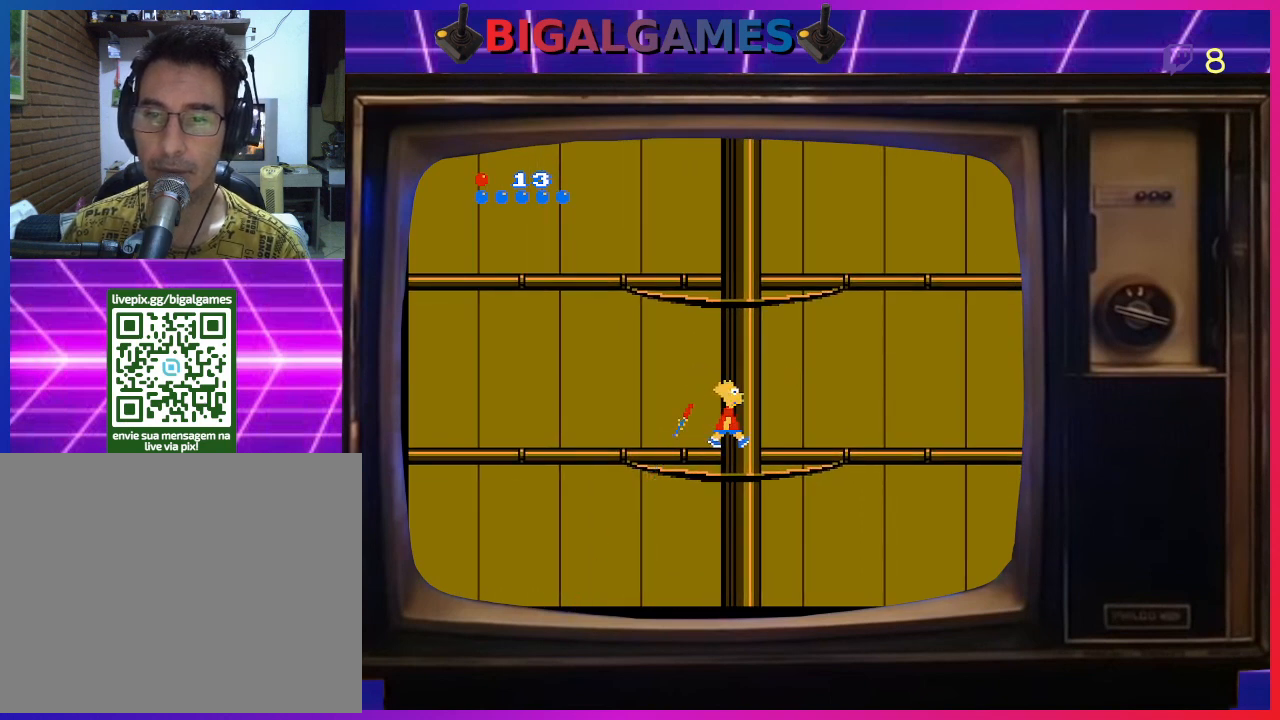
{"buttons": [], "right_stick": "center", "events": [[33, "DPAD_UP", "up"], [500, "DPAD_RIGHT", "up"]]}
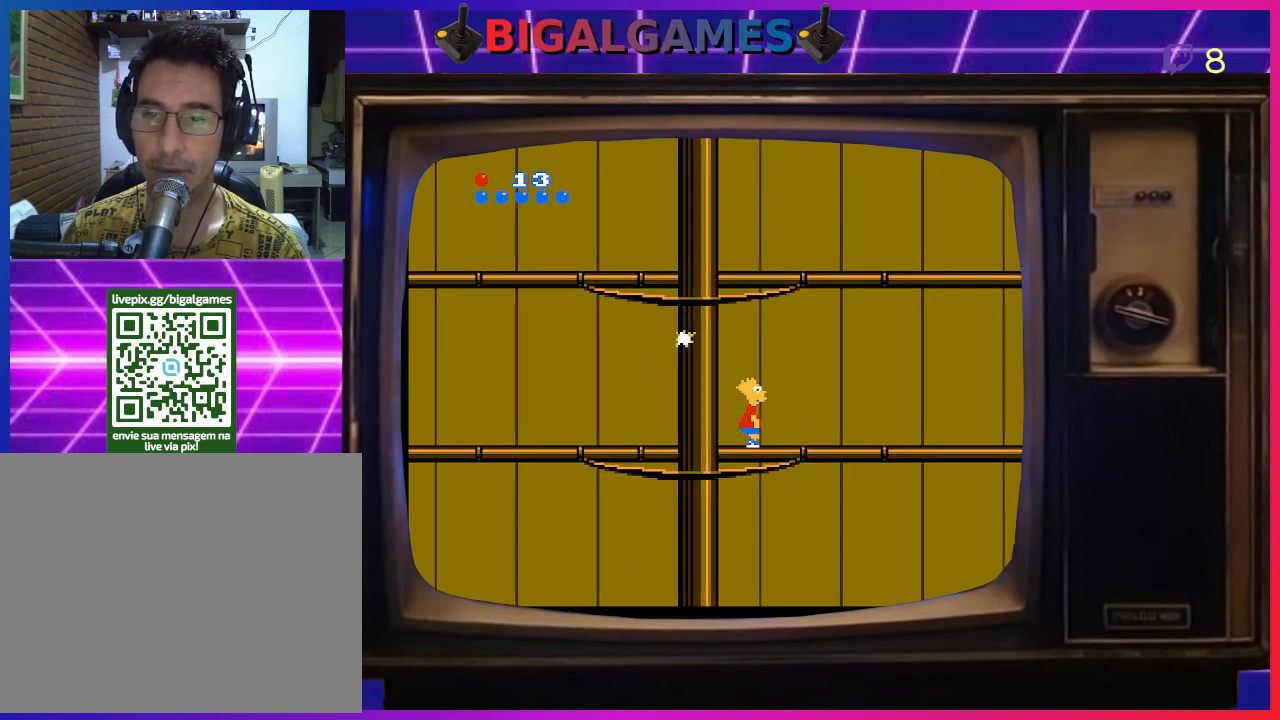
{"buttons": ["DPAD_LEFT"], "right_stick": "center", "events": [[33, "DPAD_LEFT", "down"]]}
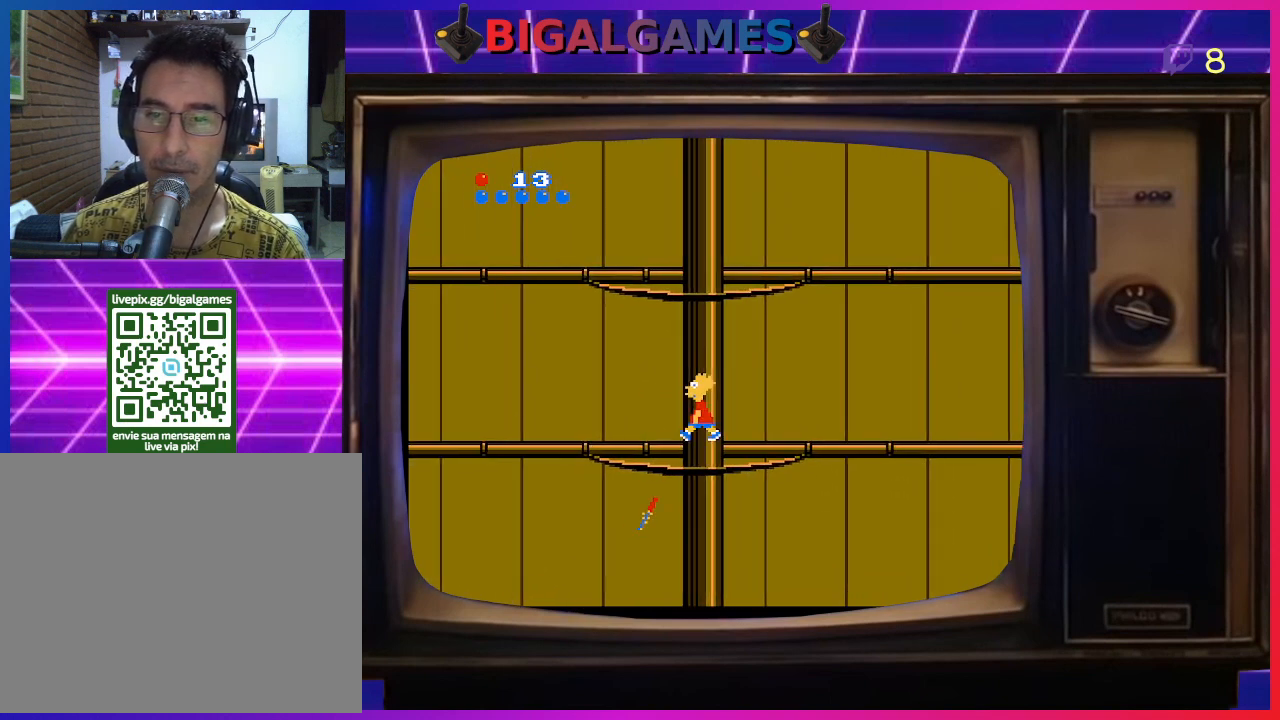
{"buttons": ["DPAD_UP"], "right_stick": "center", "events": [[33, "DPAD_LEFT", "up"], [33, "DPAD_UP", "down"]]}
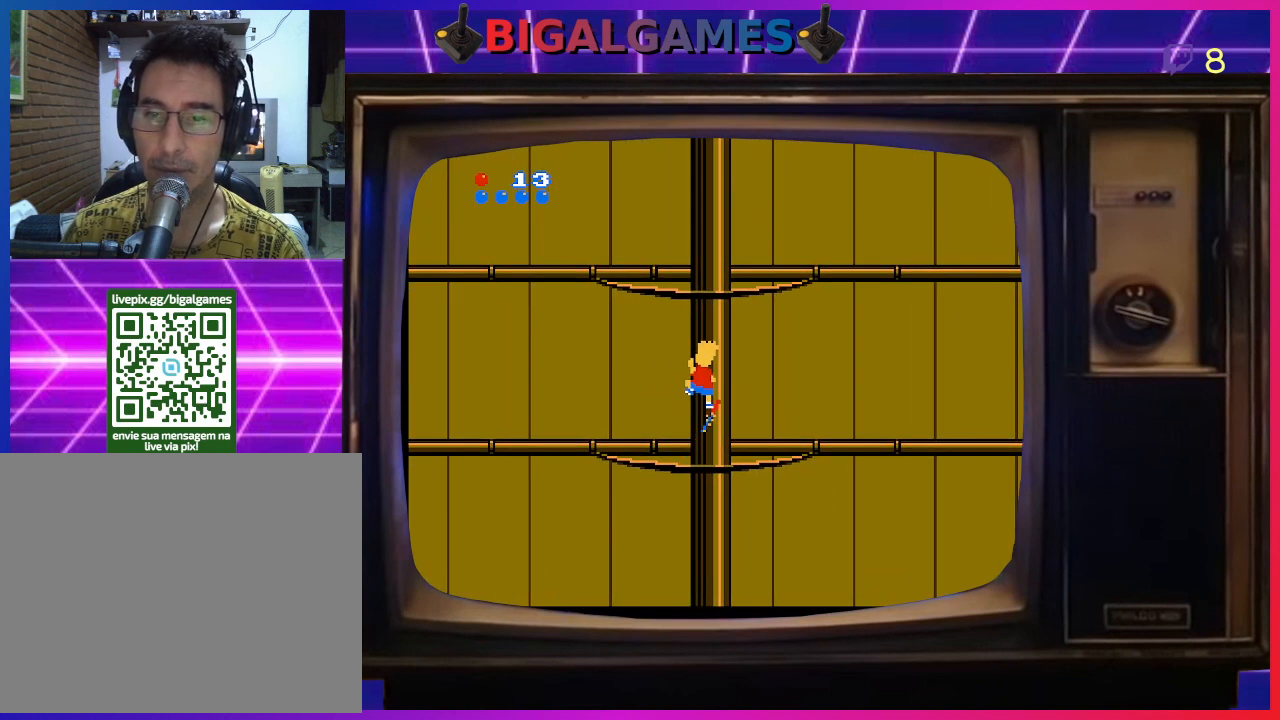
{"buttons": ["DPAD_UP"], "right_stick": "center", "events": []}
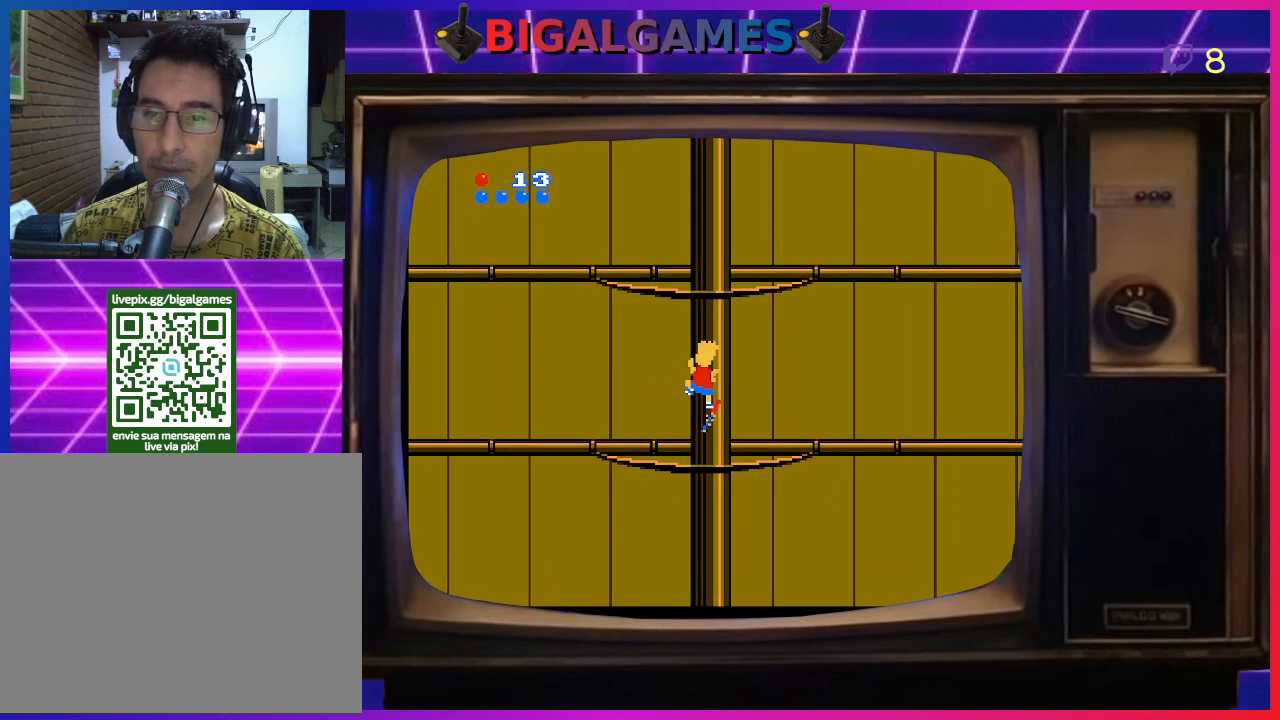
{"buttons": ["DPAD_UP"], "right_stick": "center", "events": []}
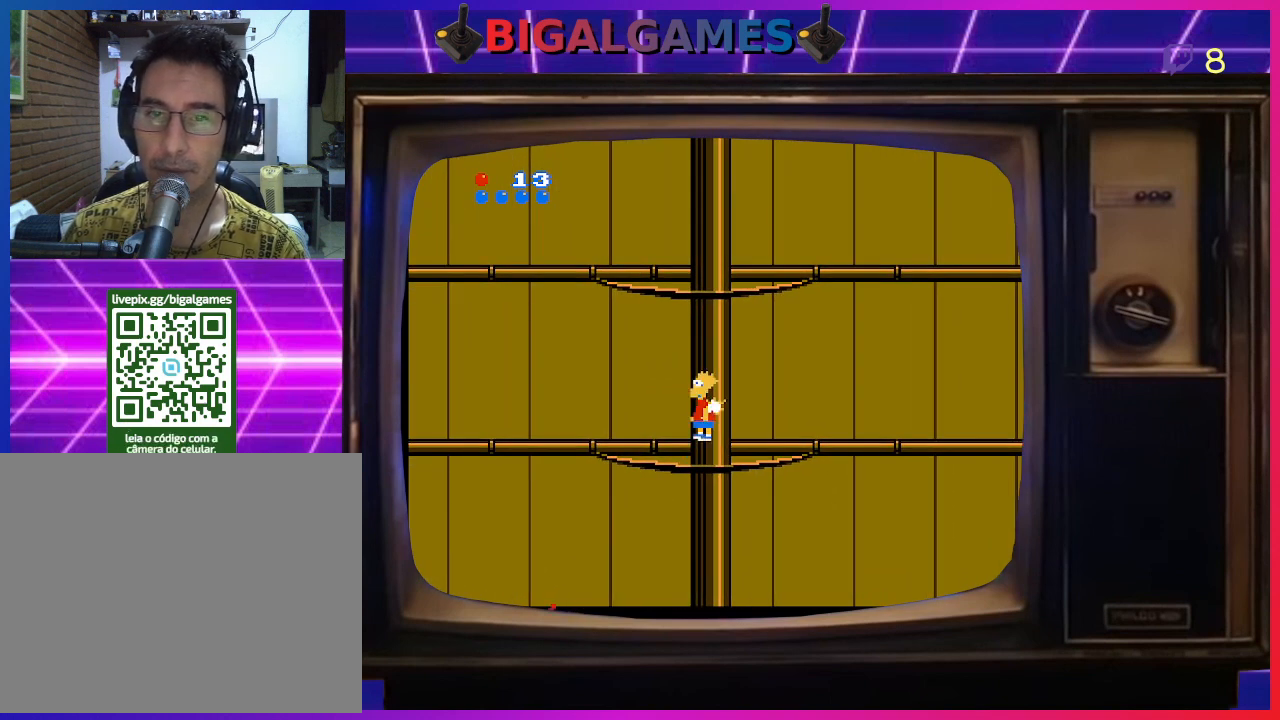
{"buttons": ["DPAD_UP"], "right_stick": "center", "events": []}
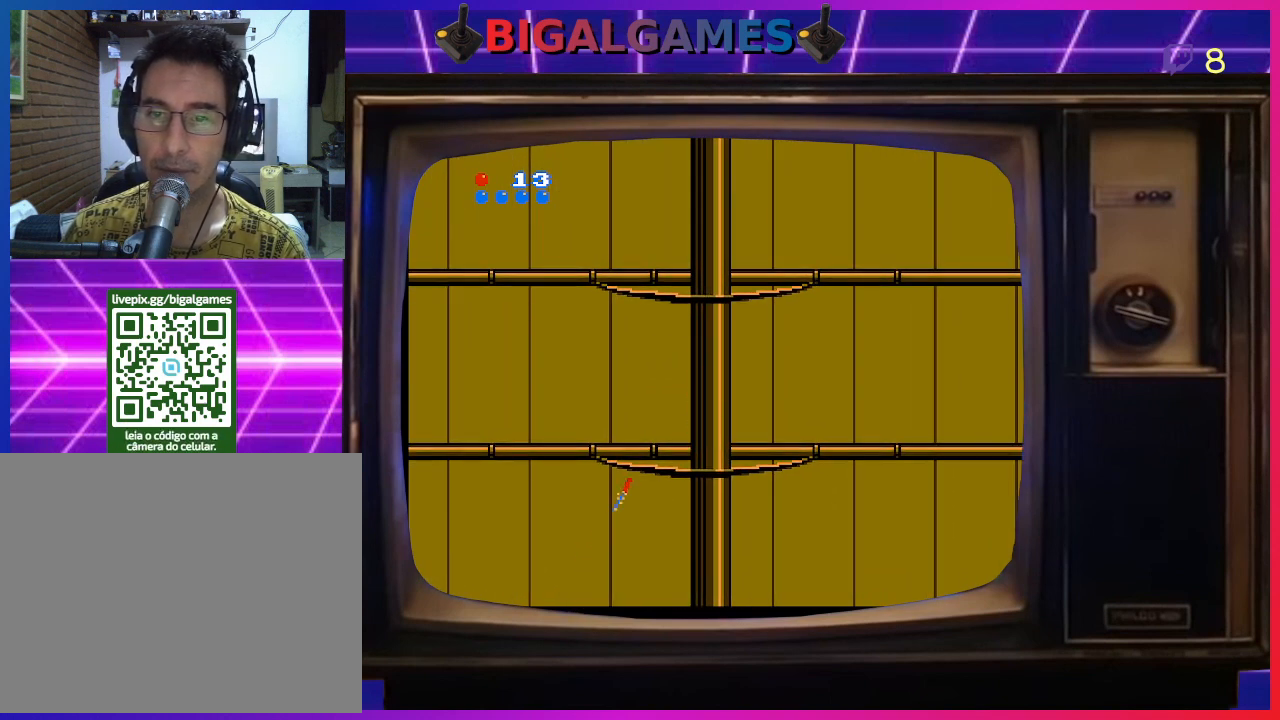
{"buttons": ["DPAD_UP"], "right_stick": "center", "events": [[133, "CIRCLE", "down"], [500, "CIRCLE", "up"]]}
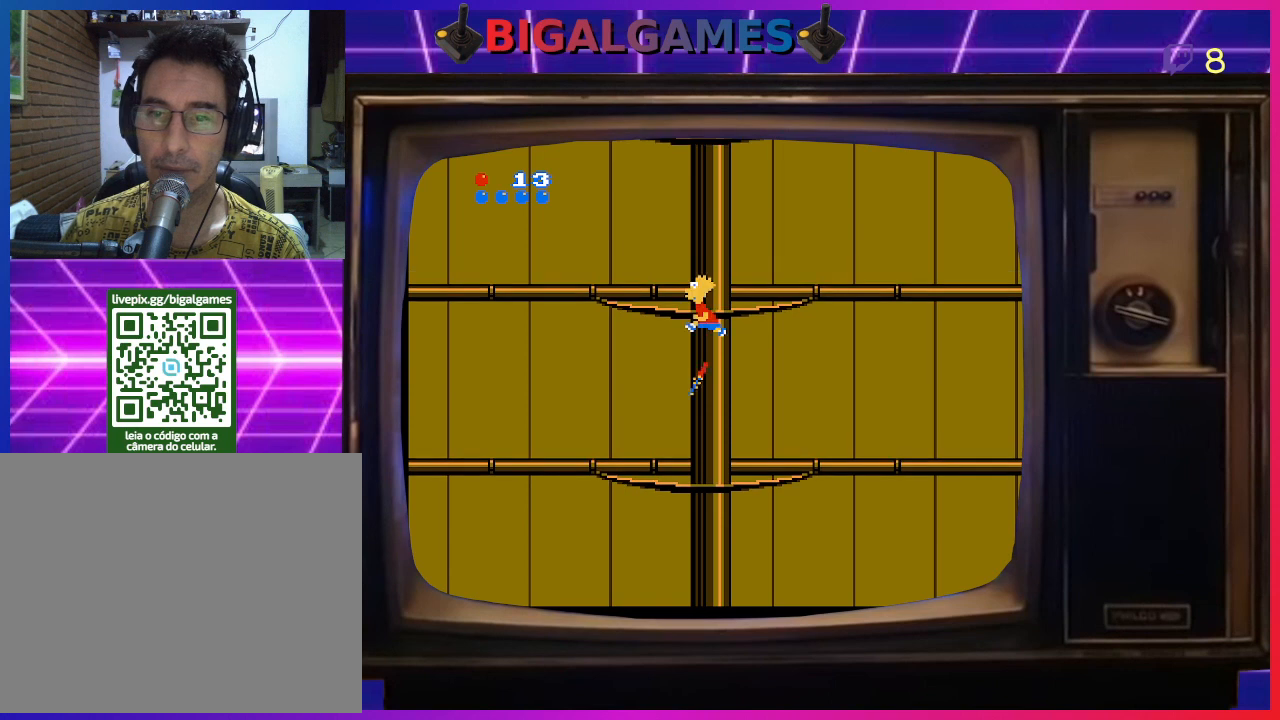
{"buttons": ["DPAD_UP"], "right_stick": "center", "events": []}
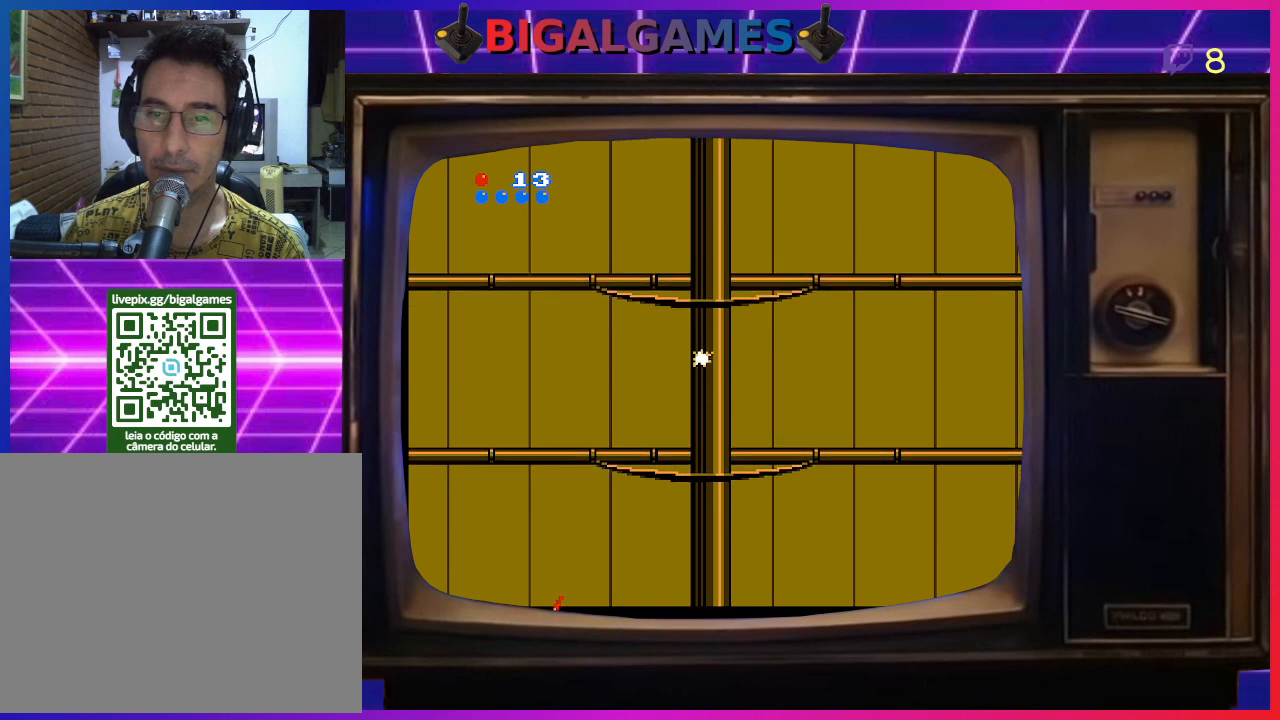
{"buttons": ["DPAD_UP", "DPAD_RIGHT"], "right_stick": "center", "events": [[100, "DPAD_UP", "up"], [200, "DPAD_UP", "down"], [400, "DPAD_RIGHT", "down"], [467, "DPAD_RIGHT", "up"], [500, "DPAD_RIGHT", "down"]]}
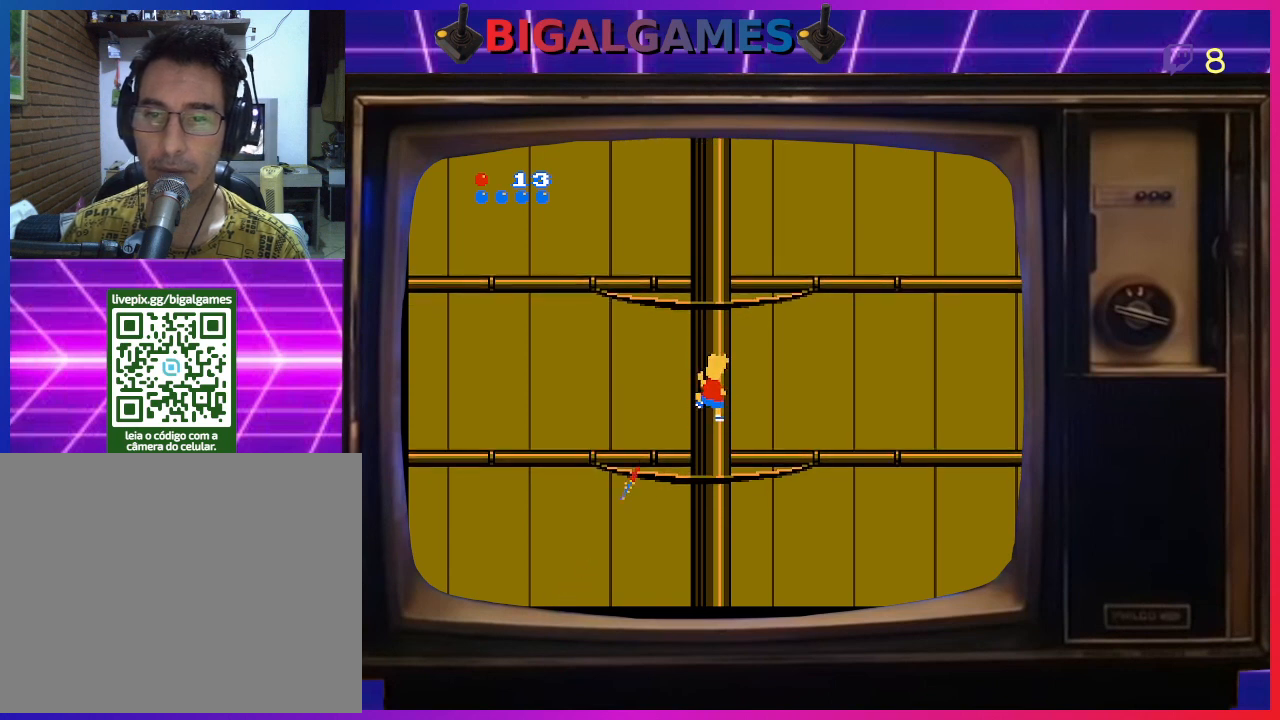
{"buttons": ["DPAD_UP"], "right_stick": "center", "events": [[67, "DPAD_RIGHT", "up"], [133, "CIRCLE", "down"], [400, "CIRCLE", "up"]]}
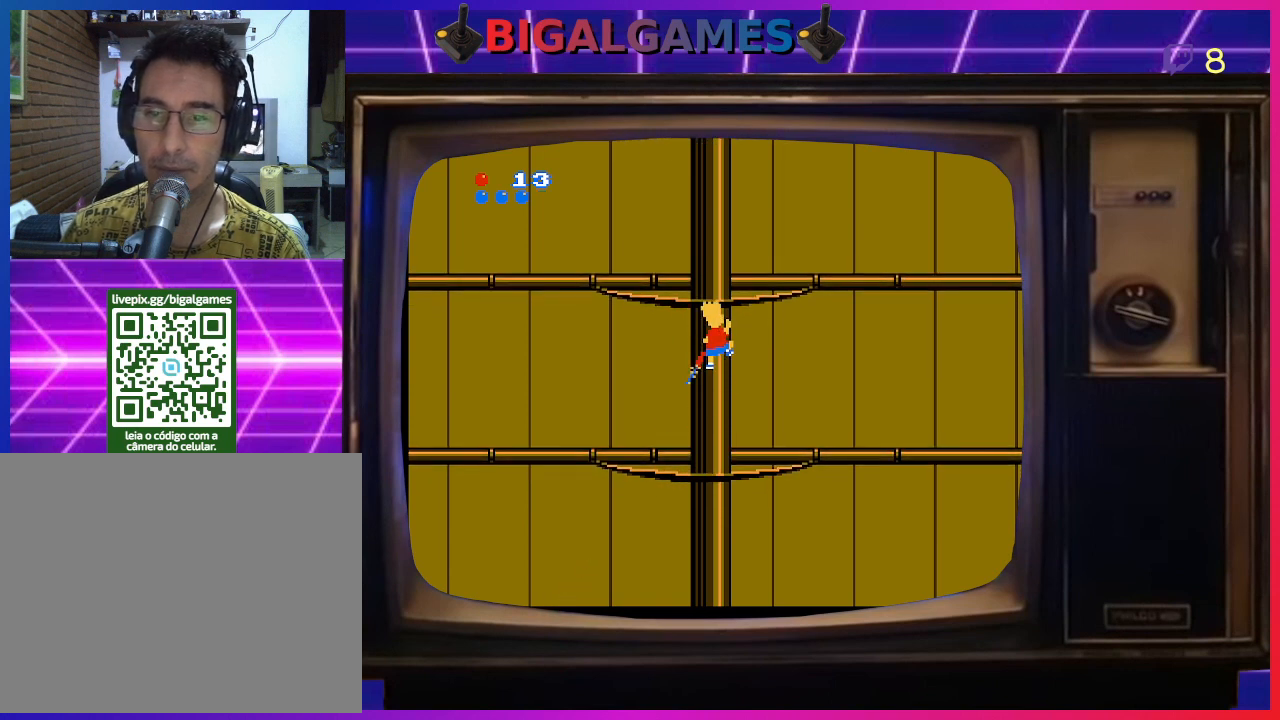
{"buttons": ["DPAD_UP", "DPAD_LEFT"], "right_stick": "center", "events": [[467, "DPAD_LEFT", "down"]]}
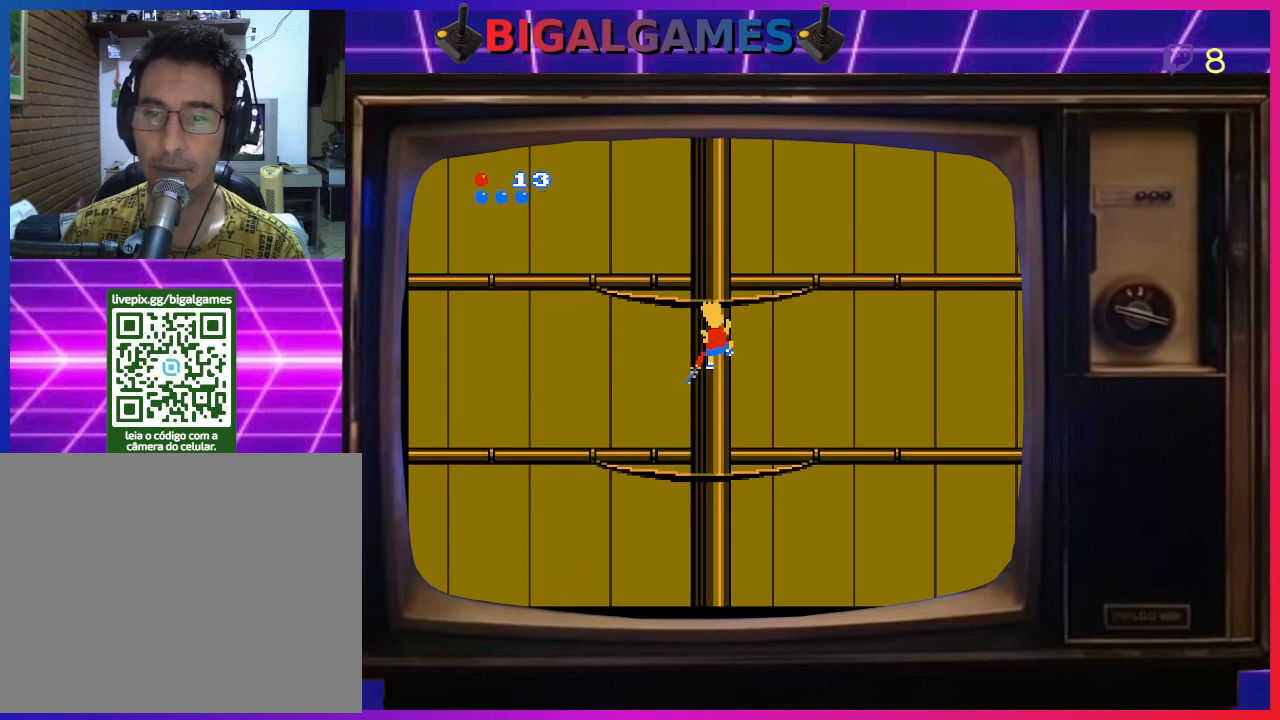
{"buttons": ["DPAD_UP", "DPAD_LEFT"], "right_stick": "center", "events": []}
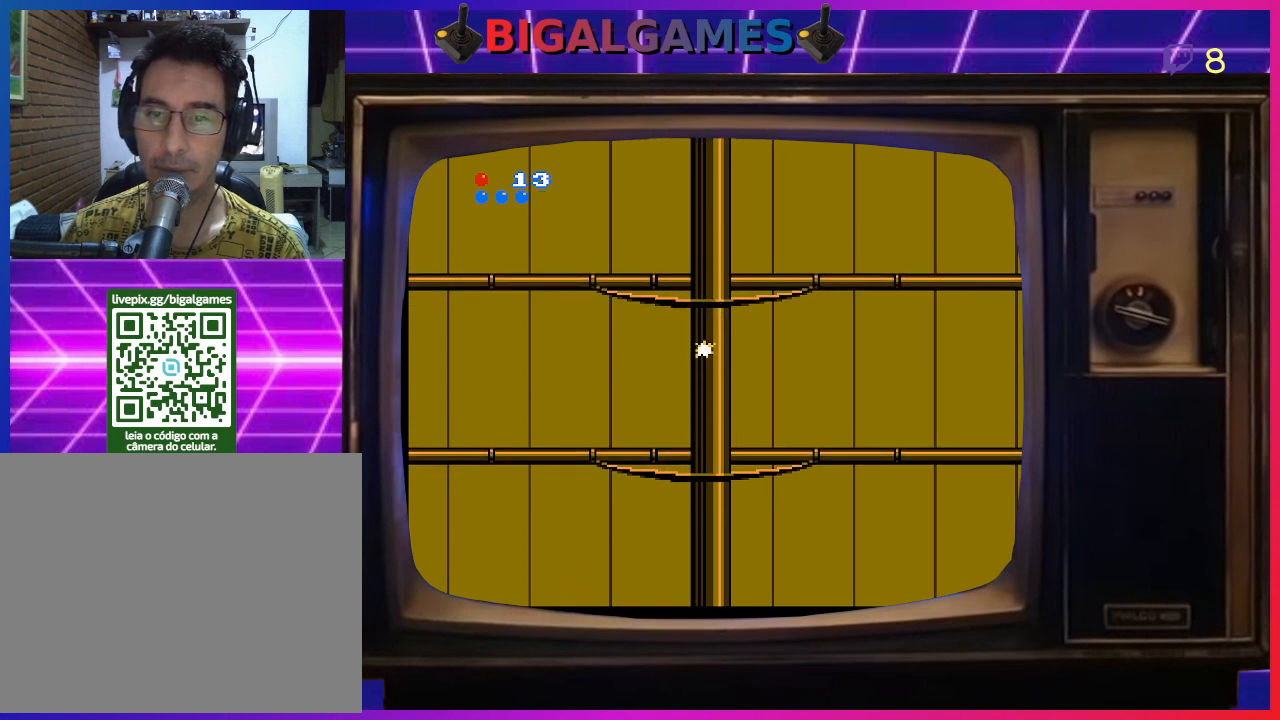
{"buttons": ["DPAD_LEFT"], "right_stick": "center", "events": [[67, "DPAD_UP", "up"]]}
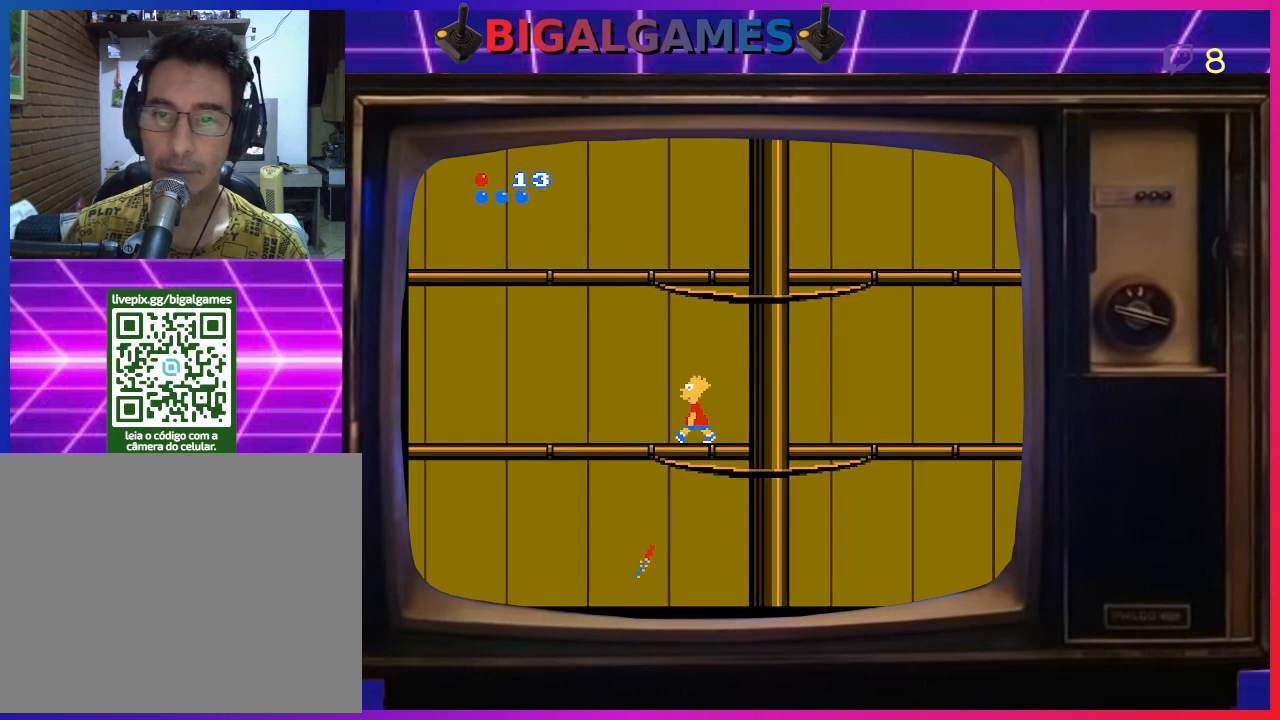
{"buttons": ["DPAD_LEFT"], "right_stick": "center", "events": []}
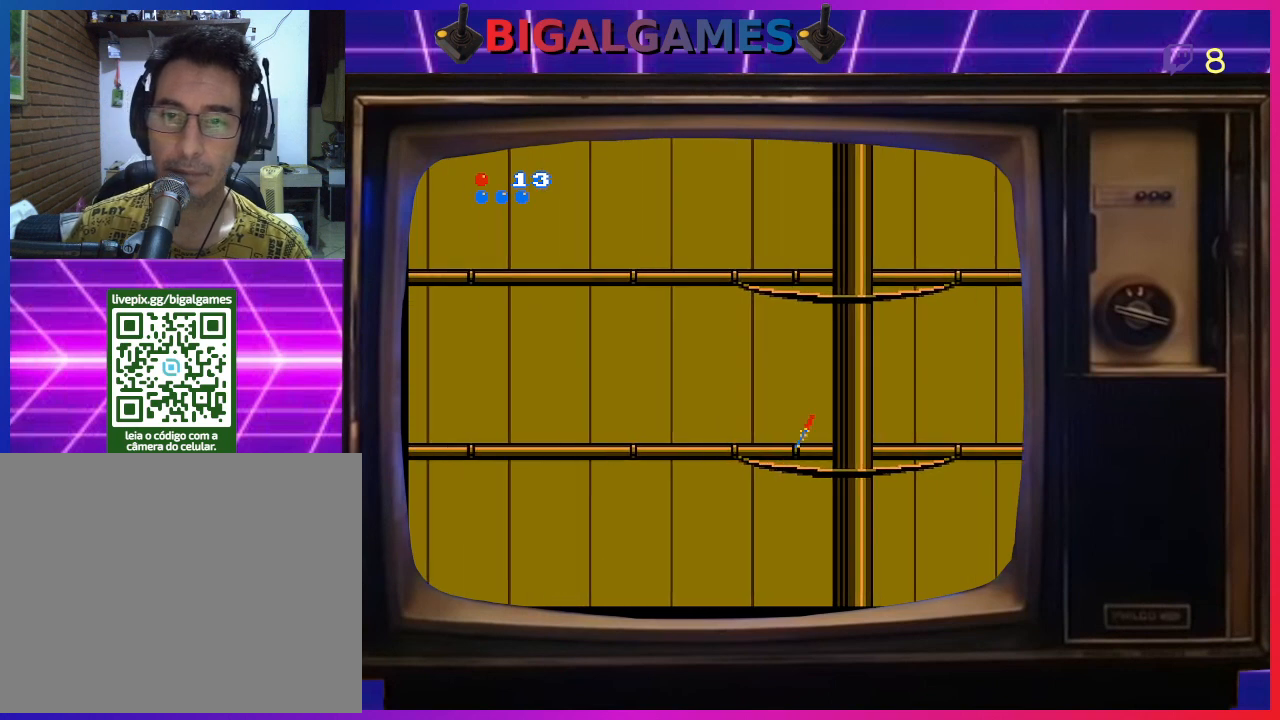
{"buttons": ["DPAD_LEFT"], "right_stick": "center", "events": []}
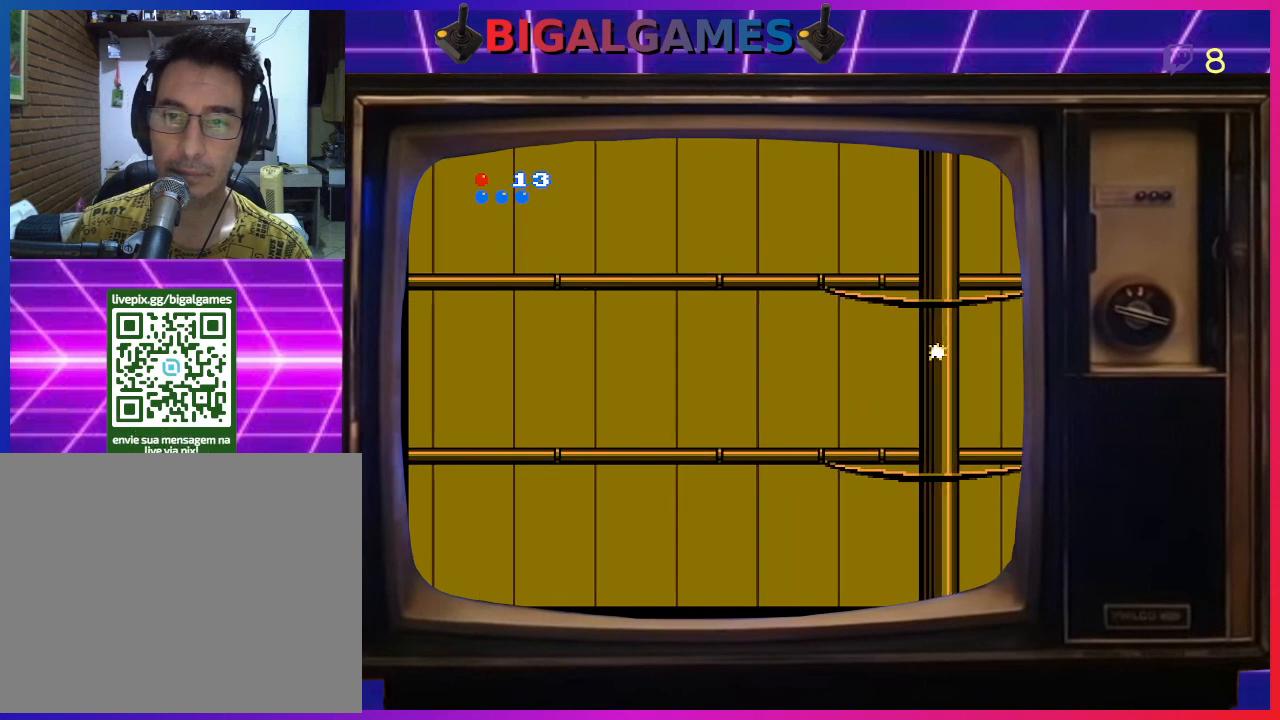
{"buttons": ["CIRCLE", "DPAD_LEFT"], "right_stick": "center", "events": [[500, "CIRCLE", "down"]]}
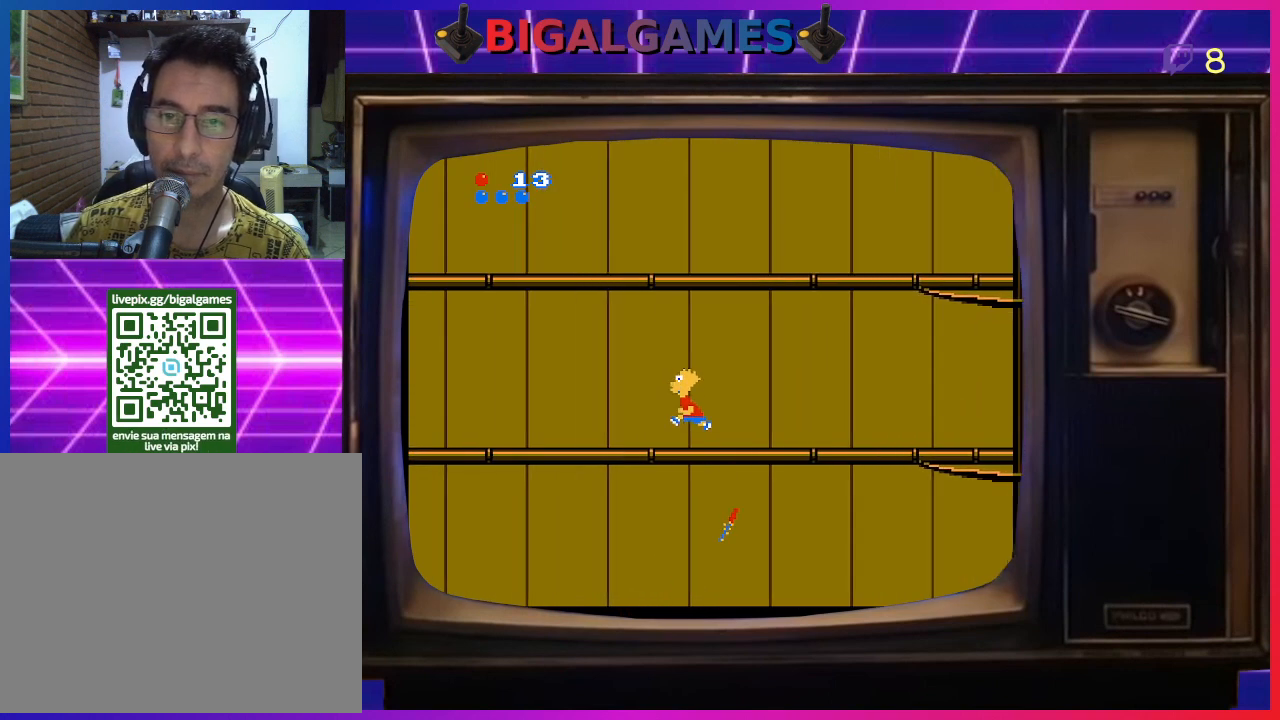
{"buttons": ["CIRCLE", "DPAD_LEFT"], "right_stick": "center", "events": []}
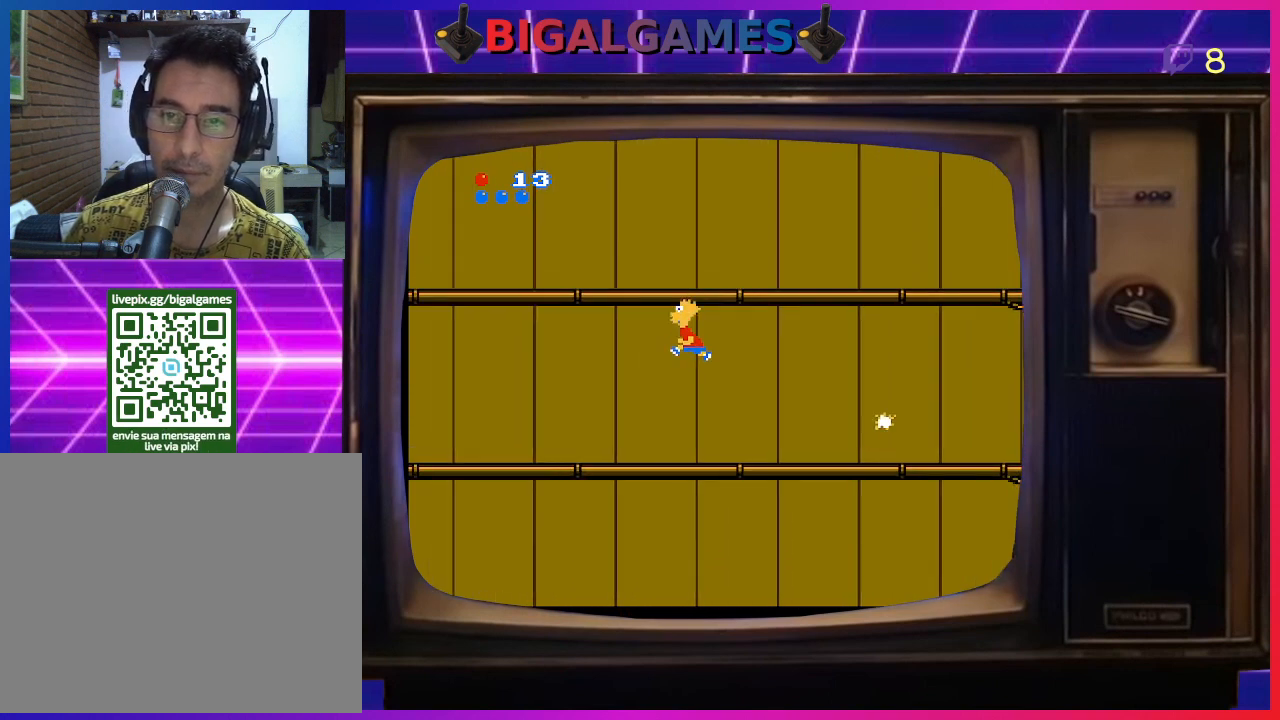
{"buttons": ["CIRCLE", "DPAD_LEFT"], "right_stick": "center", "events": []}
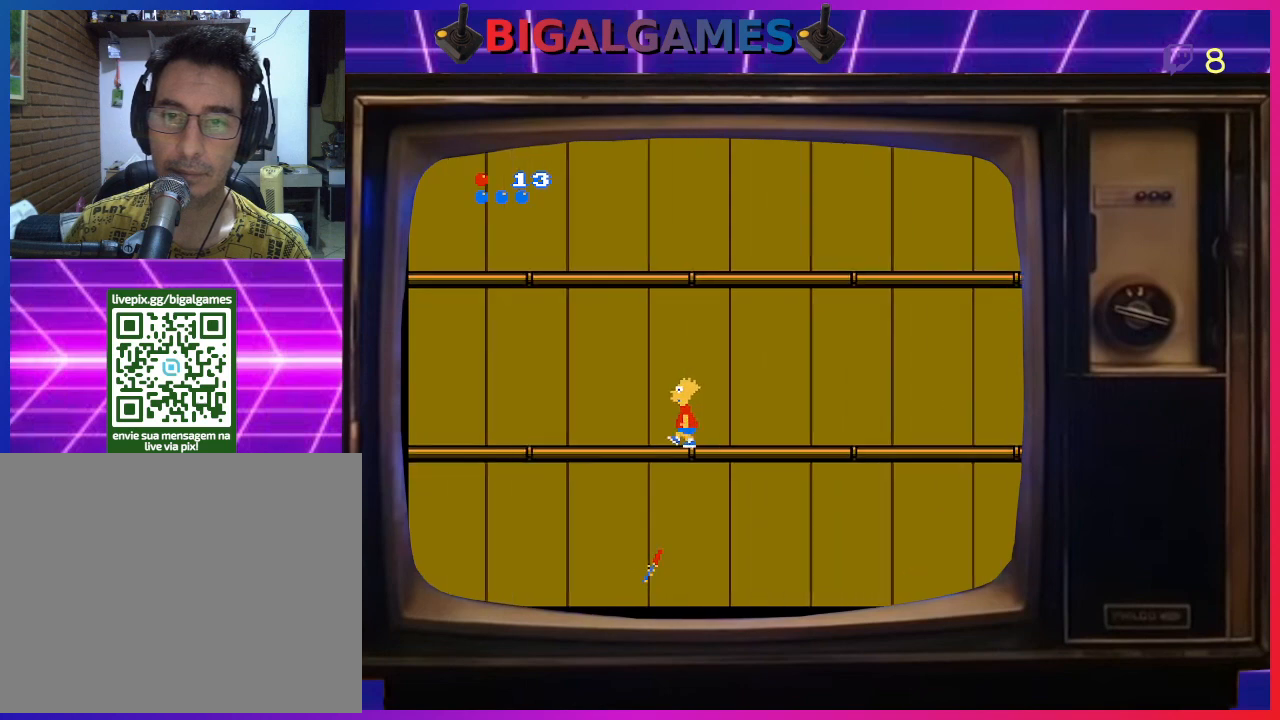
{"buttons": ["CIRCLE", "DPAD_LEFT"], "right_stick": "center", "events": []}
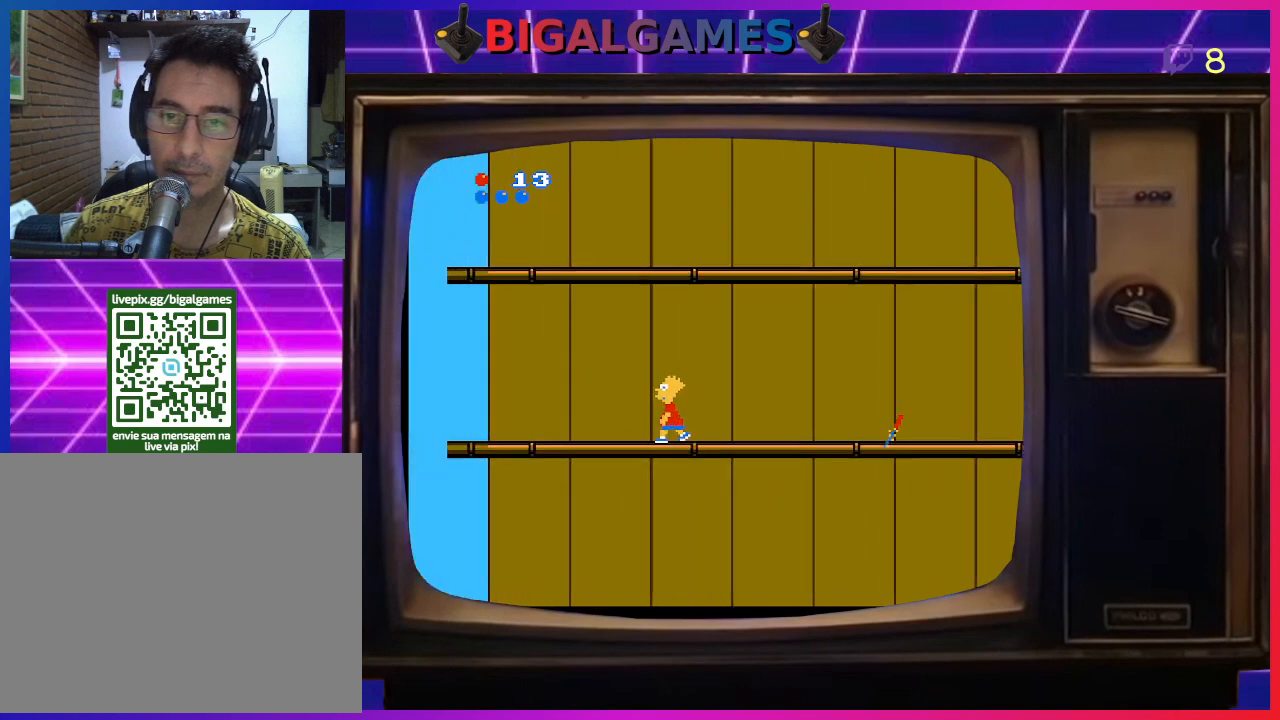
{"buttons": ["CIRCLE", "DPAD_LEFT"], "right_stick": "center", "events": []}
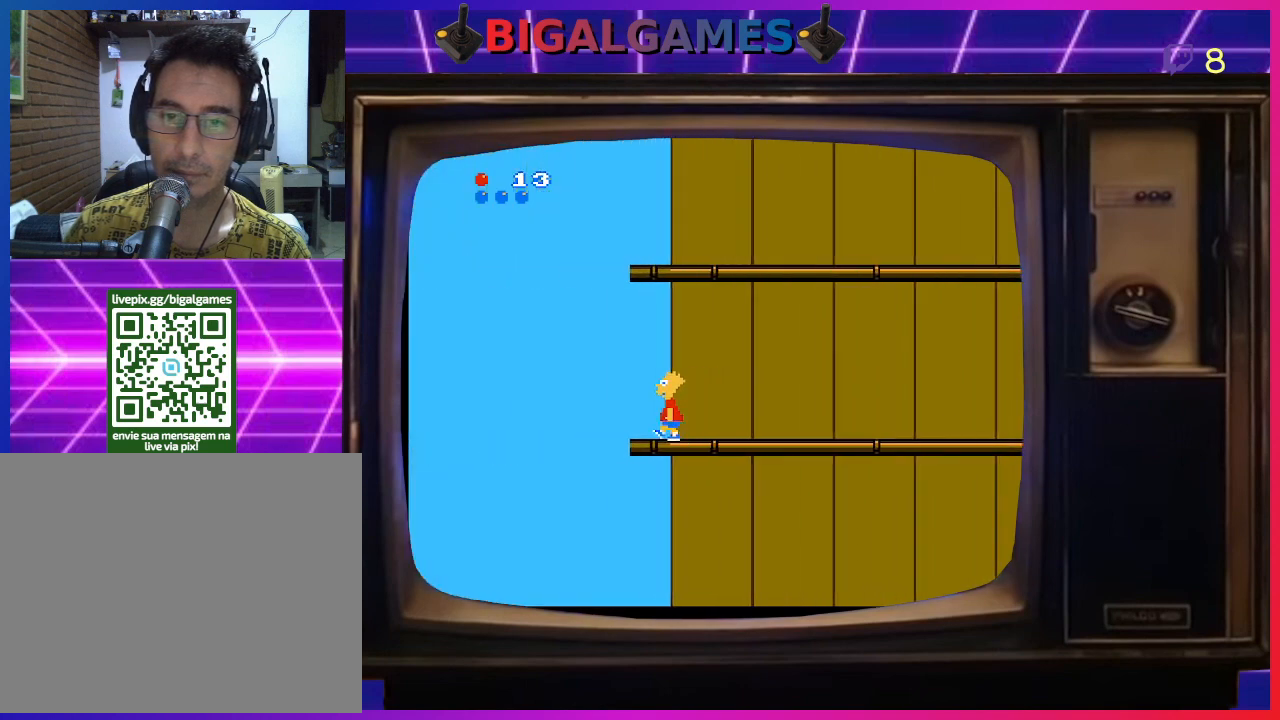
{"buttons": ["CIRCLE", "DPAD_LEFT"], "right_stick": "center", "events": [[167, "CIRCLE", "up"], [233, "CIRCLE", "down"]]}
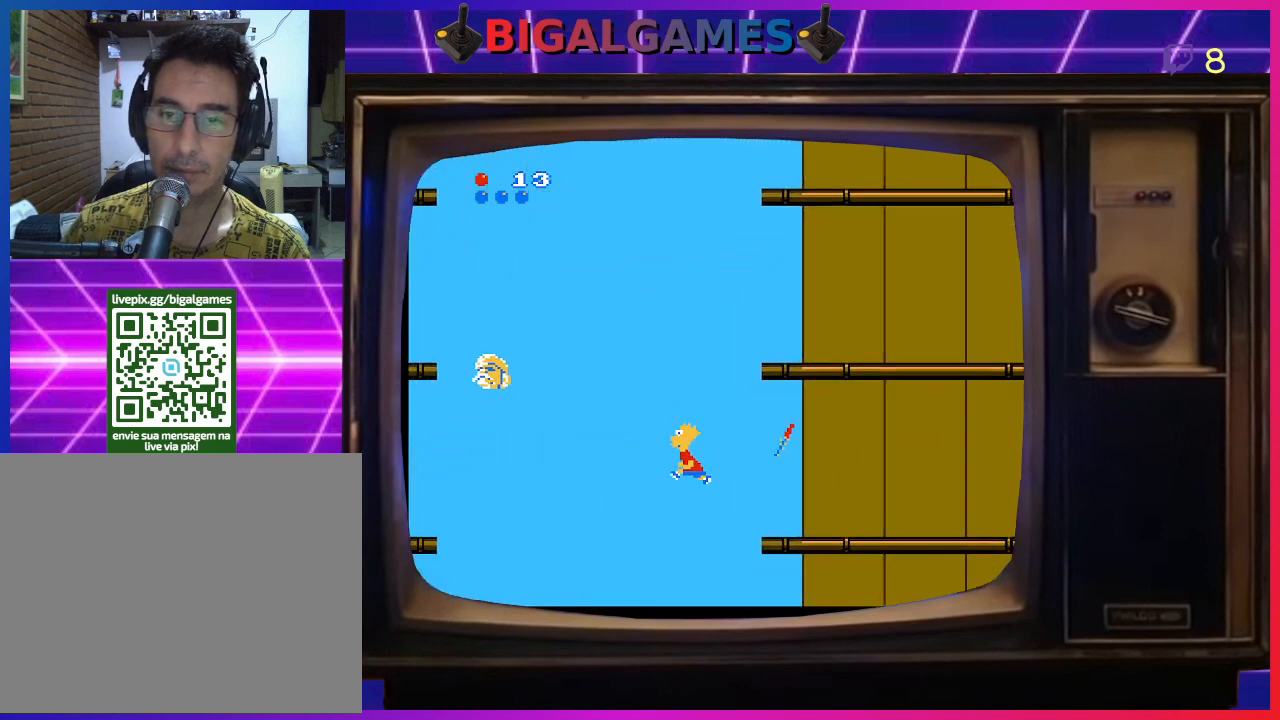
{"buttons": ["DPAD_RIGHT"], "right_stick": "center", "events": [[200, "CIRCLE", "up"], [200, "DPAD_LEFT", "up"], [433, "DPAD_RIGHT", "down"]]}
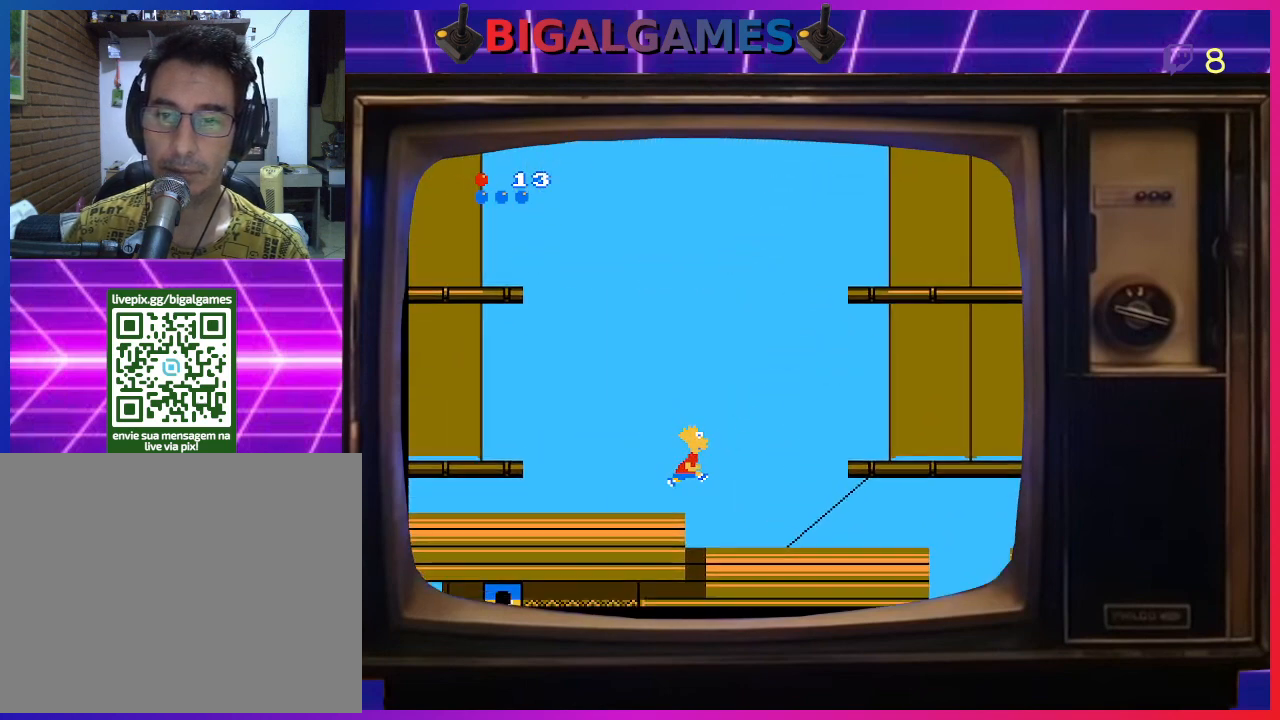
{"buttons": [], "right_stick": "center", "events": [[300, "DPAD_RIGHT", "up"]]}
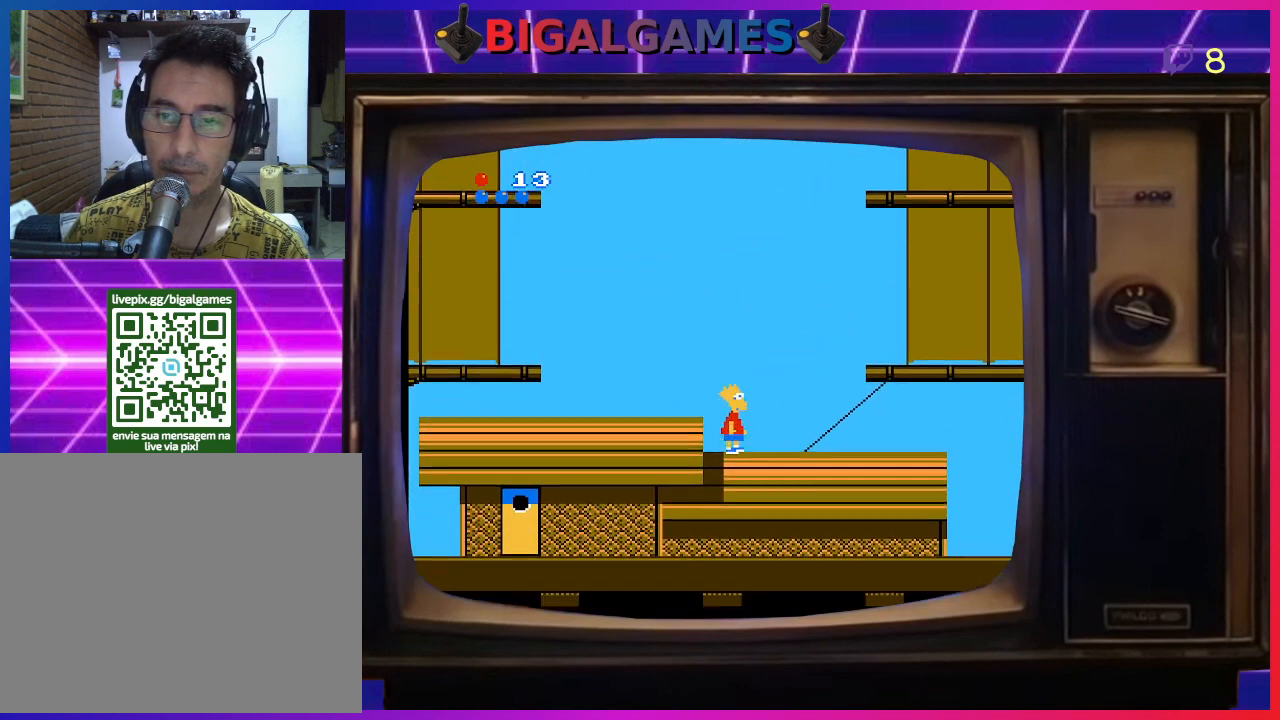
{"buttons": ["CIRCLE", "DPAD_LEFT"], "right_stick": "center", "events": [[33, "DPAD_LEFT", "down"], [233, "CIRCLE", "down"]]}
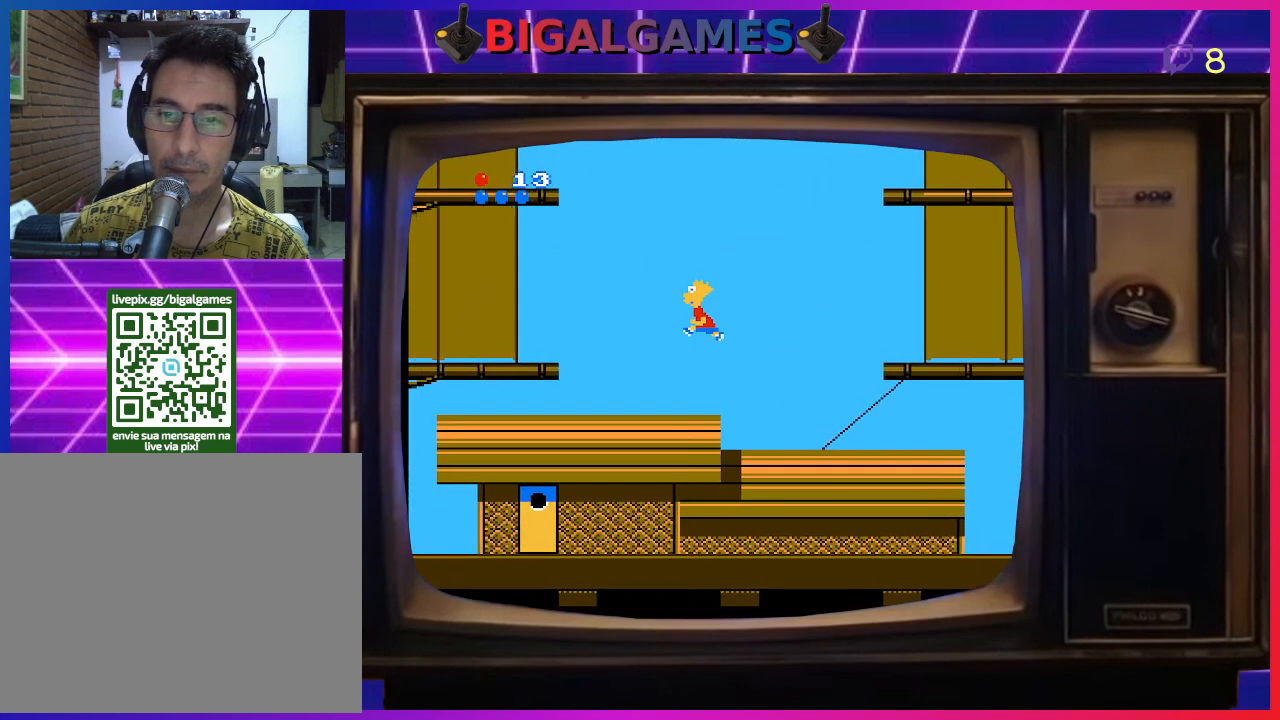
{"buttons": ["DPAD_LEFT"], "right_stick": "center", "events": [[33, "CIRCLE", "up"]]}
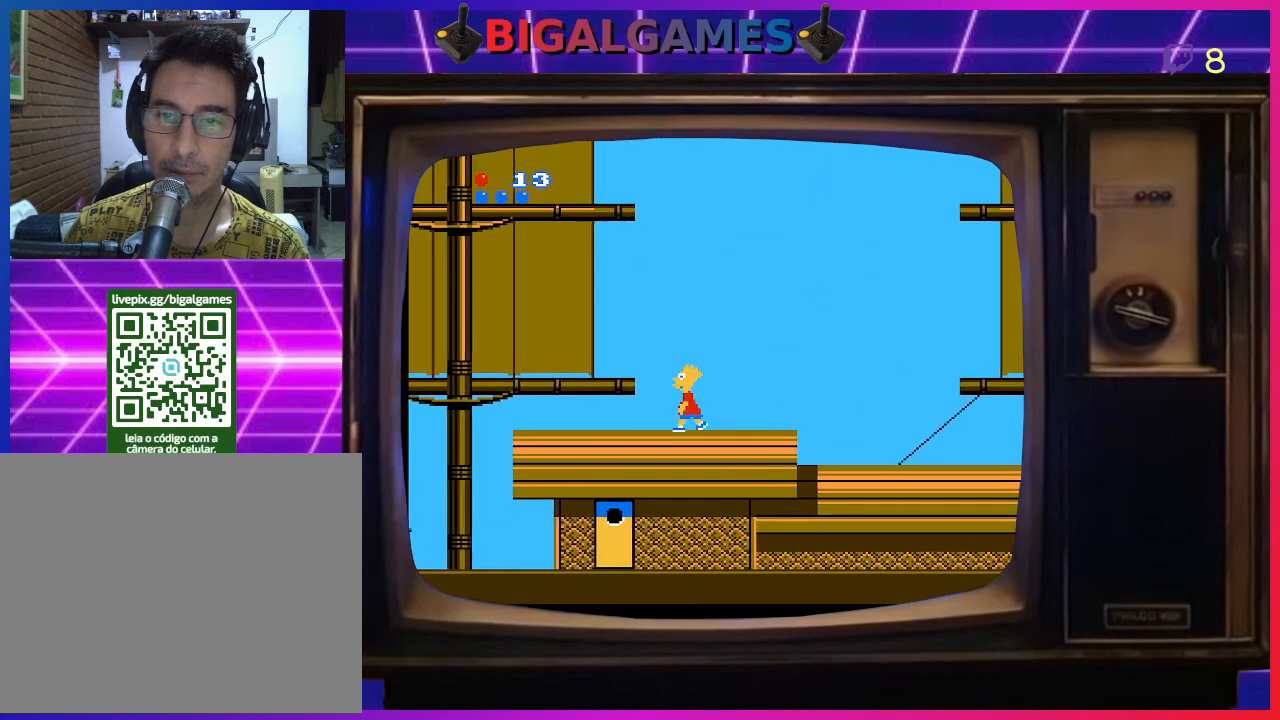
{"buttons": ["DPAD_LEFT"], "right_stick": "center", "events": [[133, "CIRCLE", "down"], [300, "CIRCLE", "up"]]}
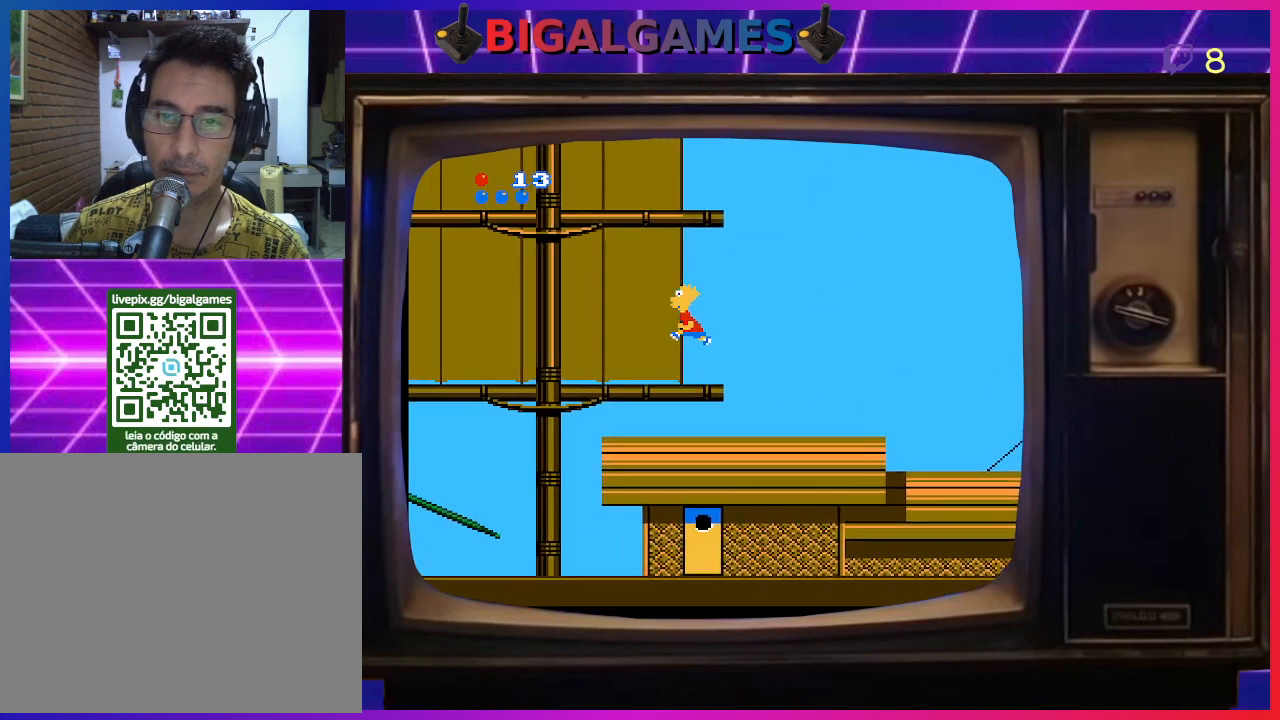
{"buttons": ["DPAD_LEFT"], "right_stick": "center", "events": []}
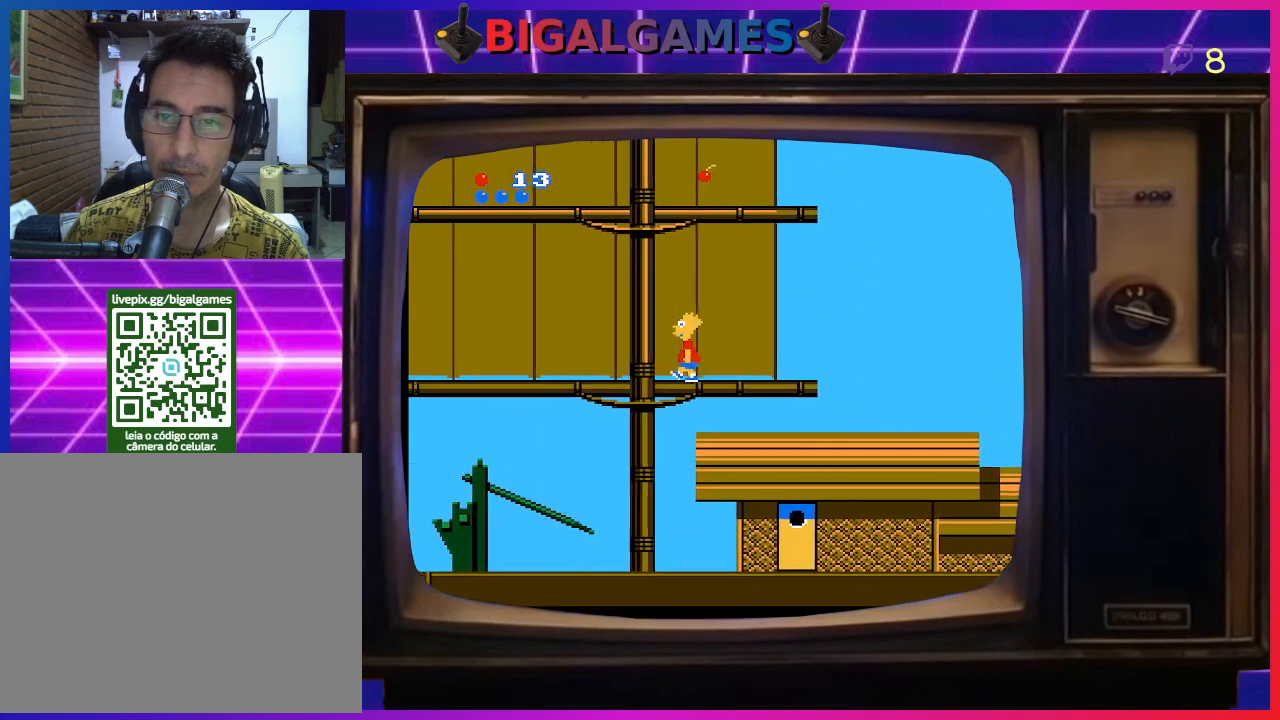
{"buttons": ["DPAD_UP"], "right_stick": "center", "events": [[133, "DPAD_LEFT", "up"], [233, "DPAD_UP", "down"]]}